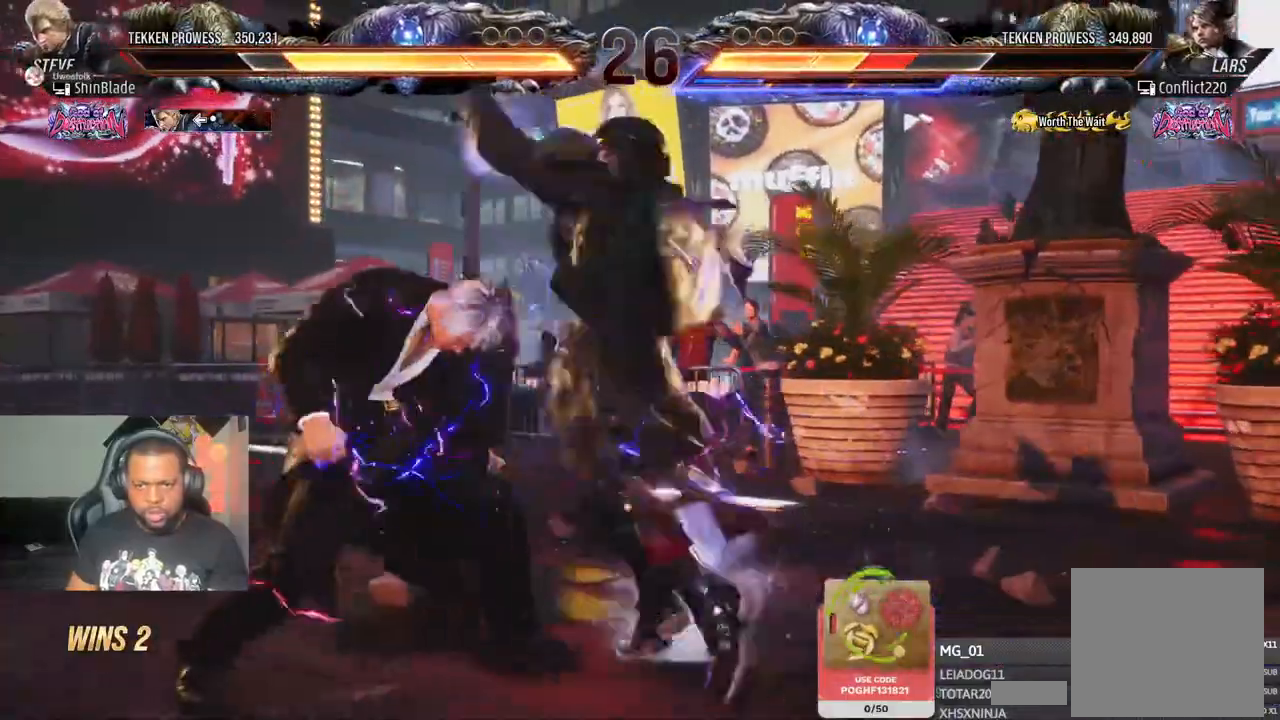
Gameplay with a controller (PlayStation layout); each line is a JSON object with the inputs held at the frame after it. "events" lists button and stick changes between this image and that frame as [ms after this image, input, new state], when the widget could be followed in between.
{"buttons": ["DPAD_LEFT"], "left_stick": "center", "right_stick": "up-right", "events": [[67, "DPAD_DOWN", "up"]]}
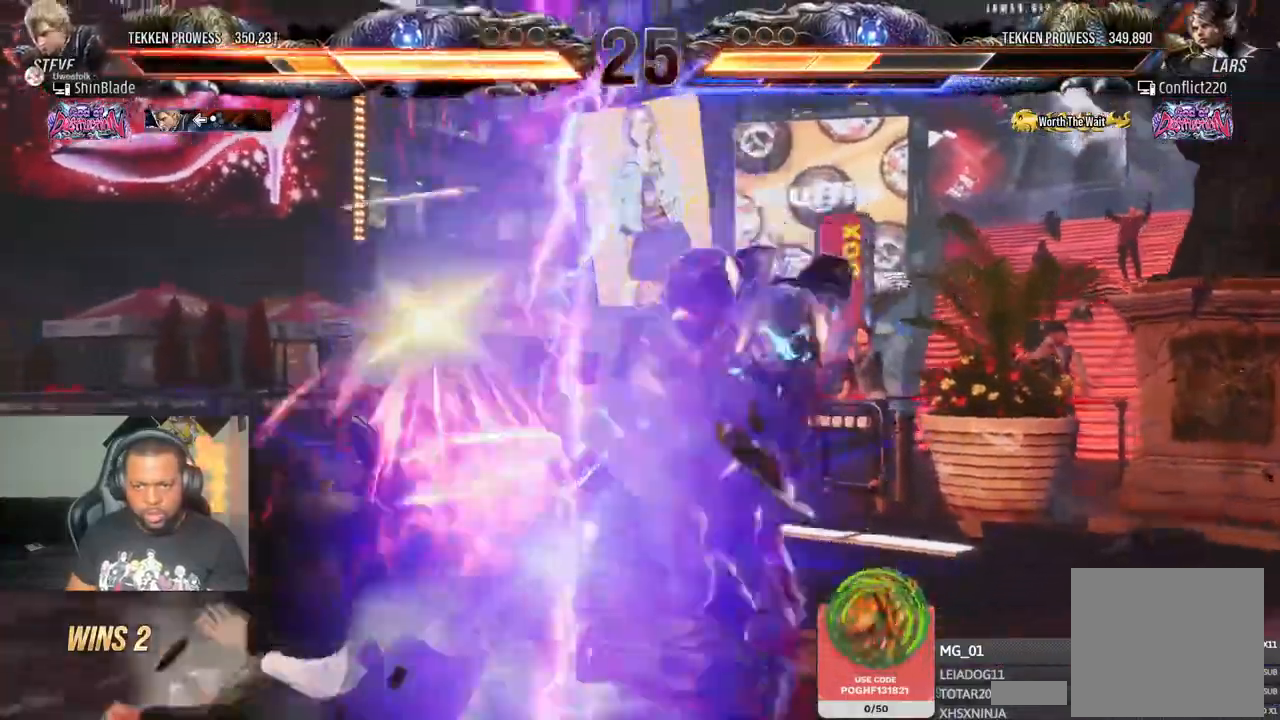
{"buttons": [], "left_stick": "center", "right_stick": "up-right", "events": [[33, "CROSS", "down"], [150, "CROSS", "up"], [217, "CROSS", "down"], [333, "CROSS", "up"], [417, "DPAD_LEFT", "up"]]}
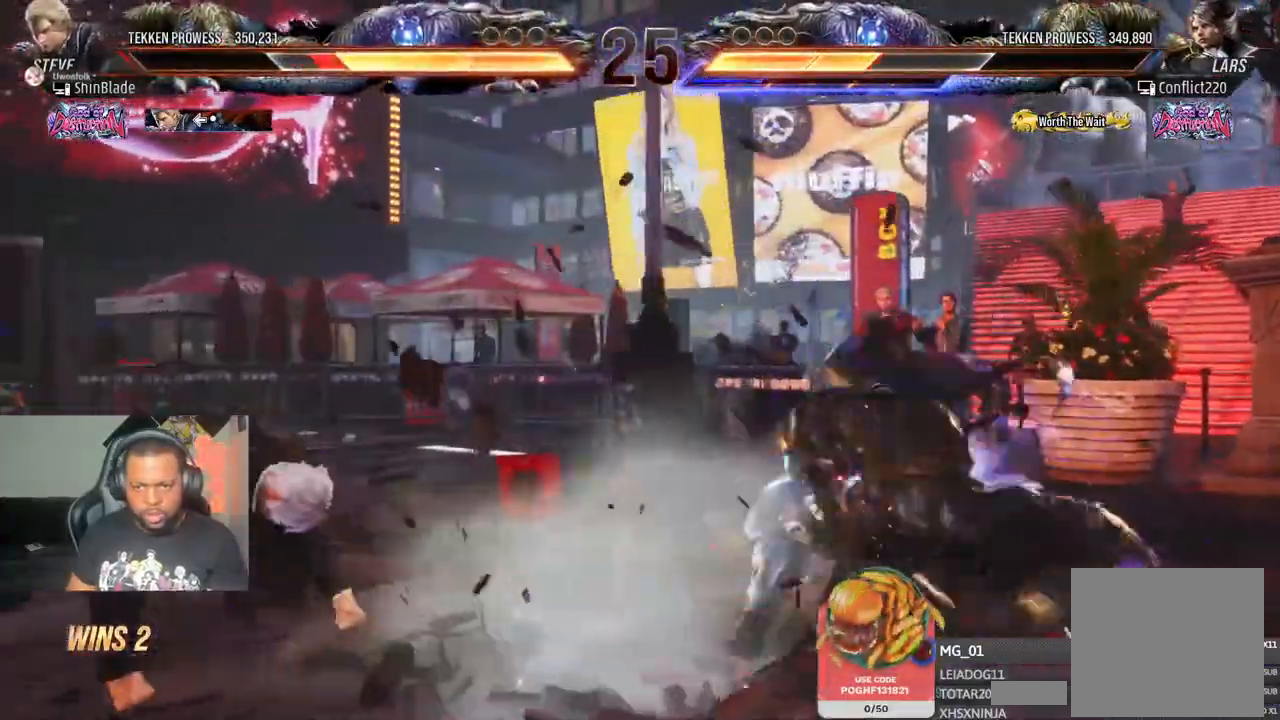
{"buttons": ["SQUARE", "DPAD_LEFT"], "left_stick": "center", "right_stick": "up", "events": [[100, "DPAD_RIGHT", "down"], [100, "DPAD_UP", "down"], [150, "TRIANGLE", "down"], [250, "TRIANGLE", "up"], [300, "TRIANGLE", "down"], [400, "DPAD_LEFT", "down"], [400, "DPAD_RIGHT", "up"], [417, "DPAD_UP", "up"], [417, "TRIANGLE", "up"], [417, "right_stick", "up"], [483, "SQUARE", "down"]]}
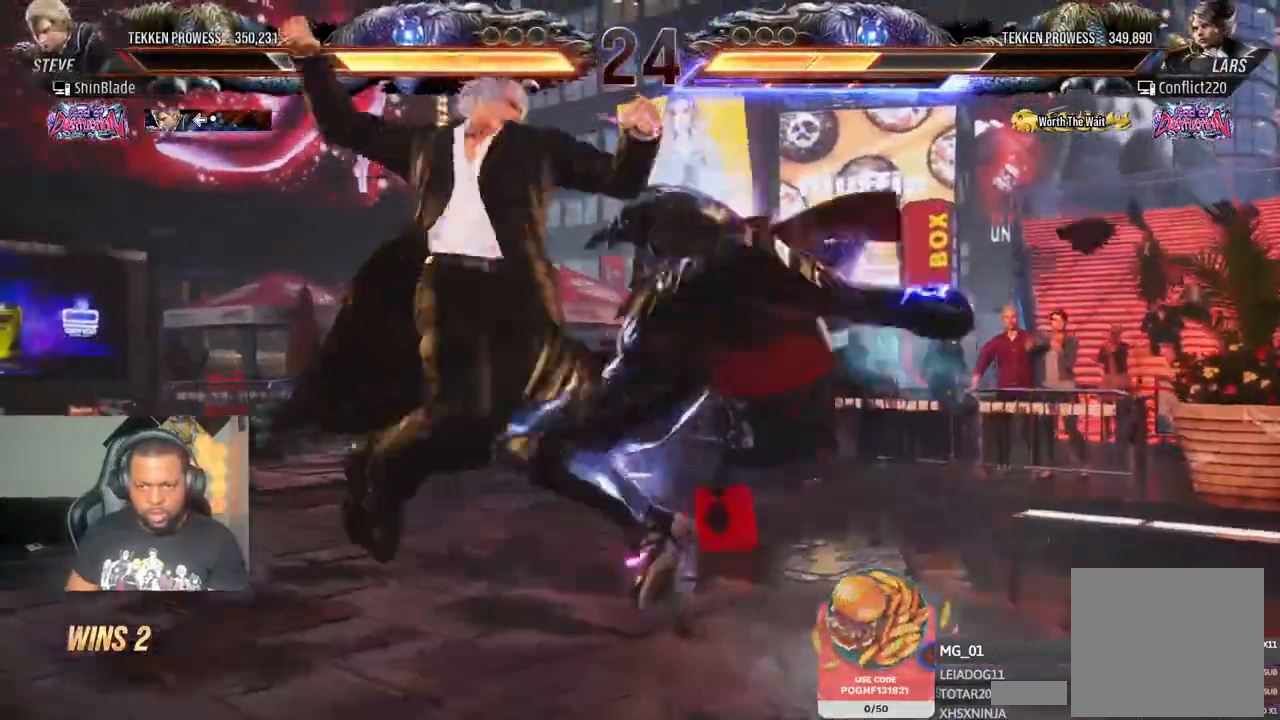
{"buttons": ["CROSS", "DPAD_LEFT"], "left_stick": "center", "right_stick": "up", "events": [[33, "right_stick", "center"], [150, "CROSS", "down"], [150, "SQUARE", "up"], [350, "CROSS", "up"], [367, "right_stick", "up"], [400, "CROSS", "down"]]}
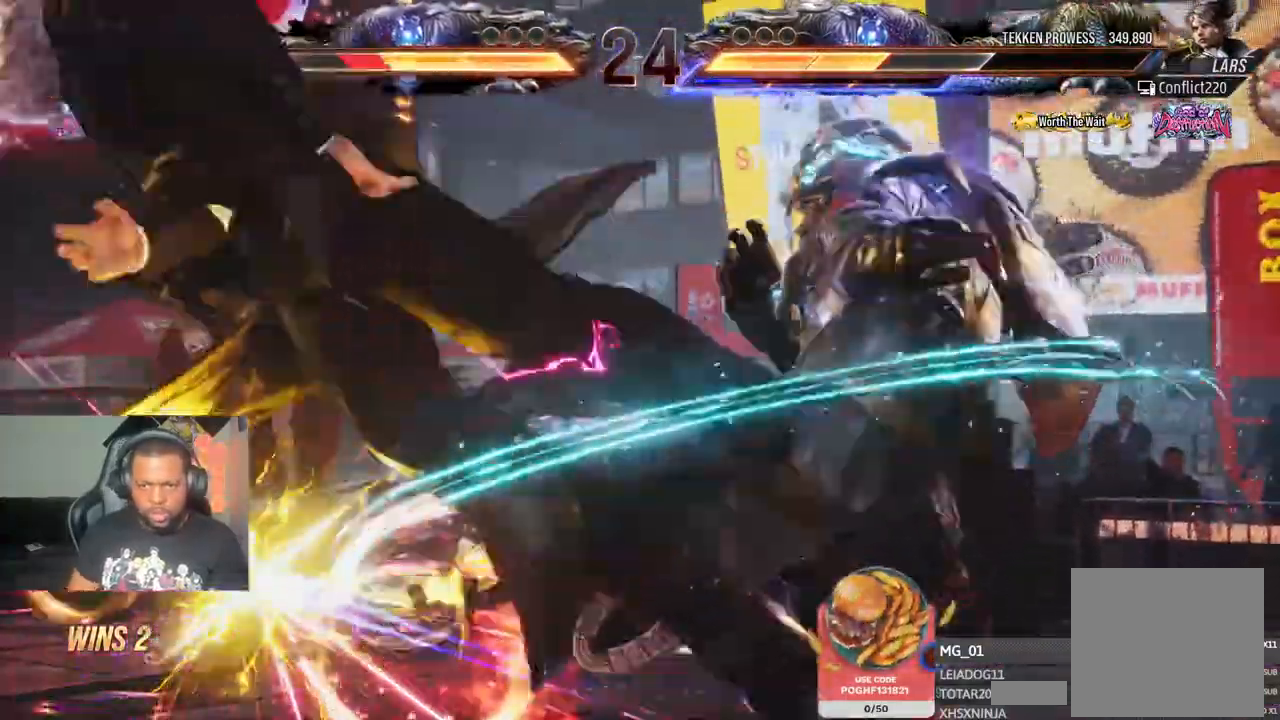
{"buttons": ["DPAD_UP", "DPAD_LEFT"], "left_stick": "center", "right_stick": "center"}
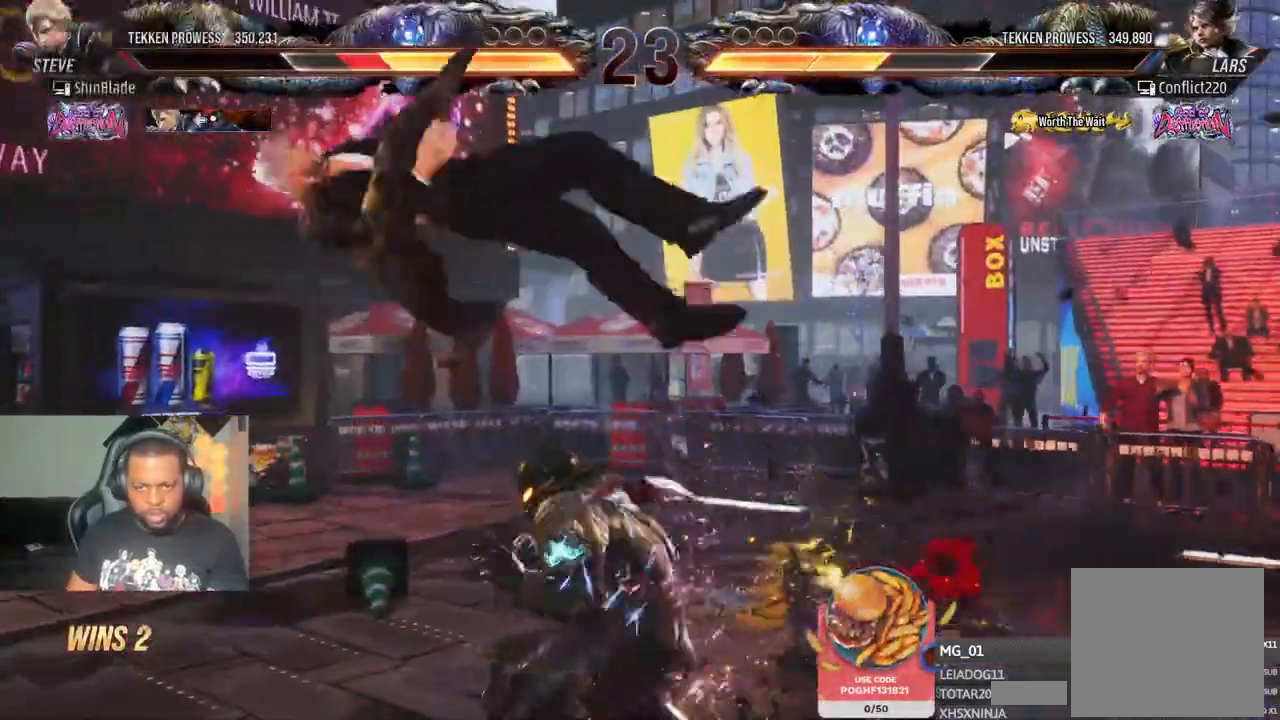
{"buttons": ["CROSS", "DPAD_LEFT"], "left_stick": "center", "right_stick": "up", "events": [[17, "DPAD_UP", "up"], [50, "DPAD_DOWN", "down"], [67, "CROSS", "down"], [83, "DPAD_DOWN", "up"], [133, "DPAD_UP", "down"], [200, "CROSS", "up"], [267, "CROSS", "down"], [267, "DPAD_UP", "up"], [400, "CROSS", "up"], [483, "CROSS", "down"], [500, "right_stick", "up"]]}